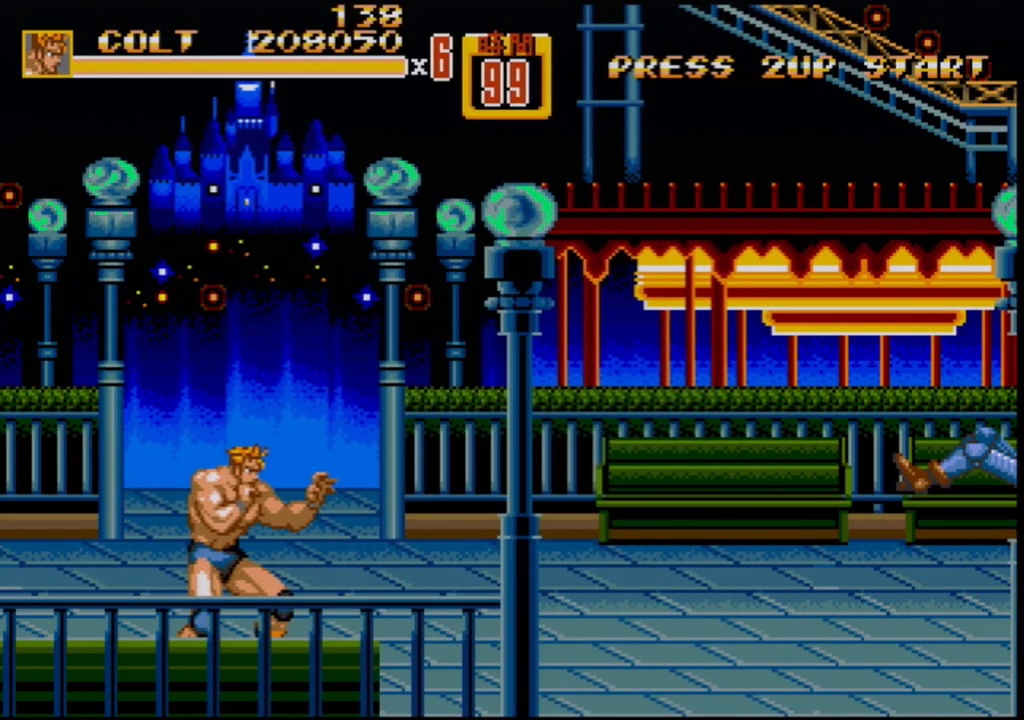
Gameplay with a controller (Xbox layout); each line is a JSON object with the inputs held at the frame after it. "events" lists button and stick changes between this image and that frame as [ms after this image, input, new state], when the widget could be followed in between. Not read: L1 L2 L3 R1 R2 R3.
{"buttons": ["DPAD_RIGHT"], "events": [[133, "DPAD_RIGHT", "down"], [200, "DPAD_RIGHT", "up"], [267, "DPAD_RIGHT", "down"]]}
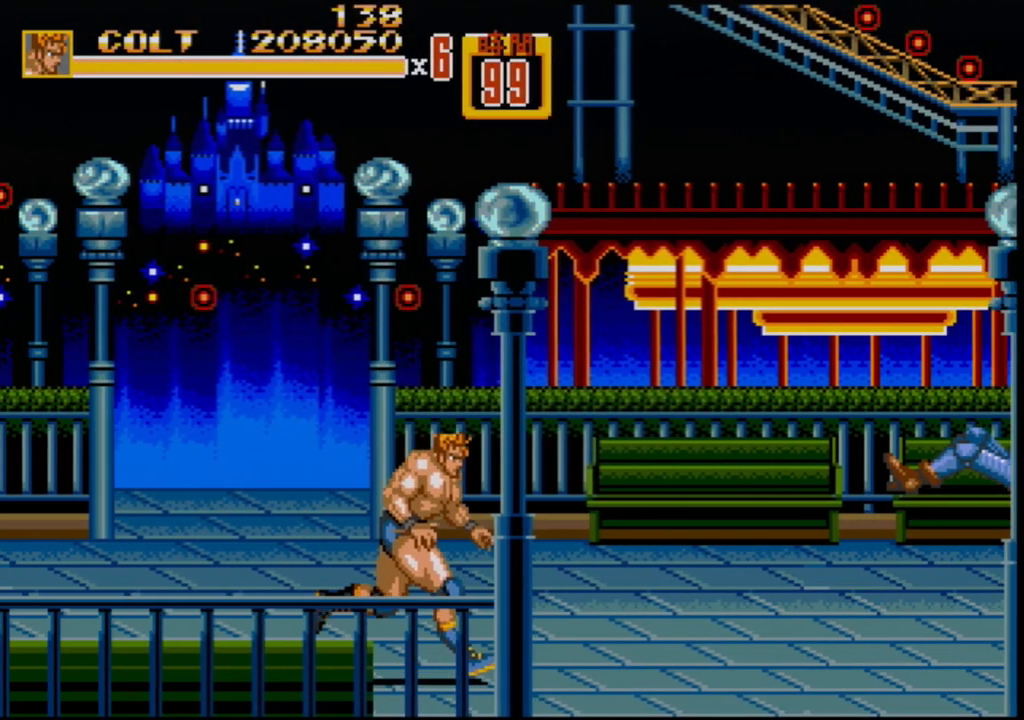
{"buttons": ["DPAD_UP", "DPAD_RIGHT"], "events": [[67, "DPAD_UP", "down"]]}
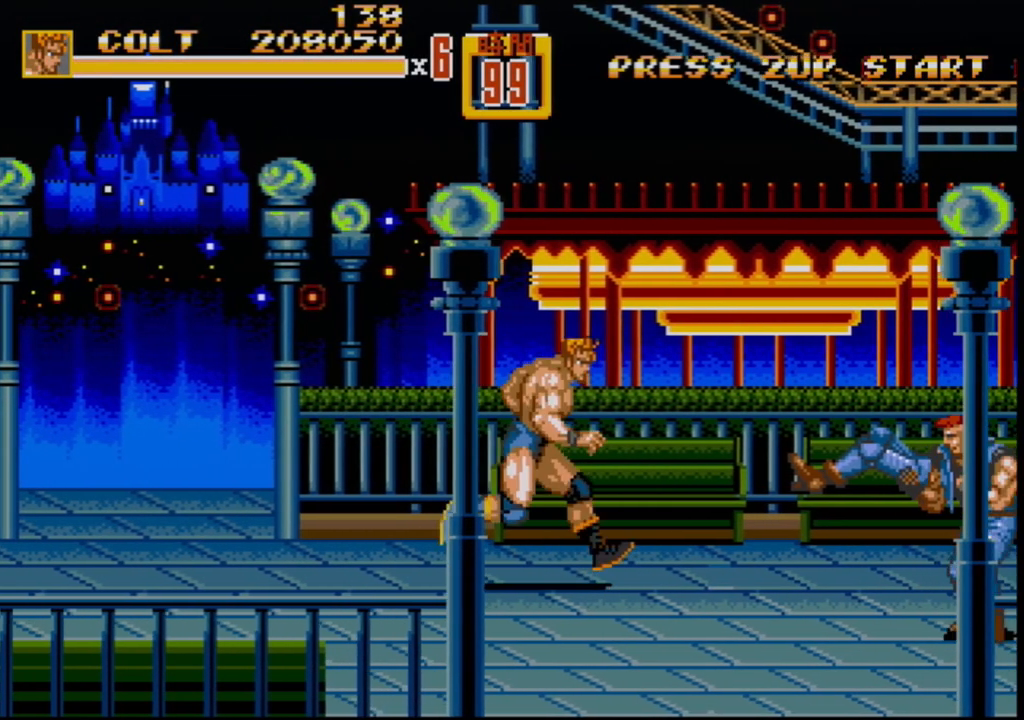
{"buttons": [], "events": [[33, "DPAD_UP", "up"], [300, "C", "down"], [383, "C", "up"], [400, "DPAD_RIGHT", "up"]]}
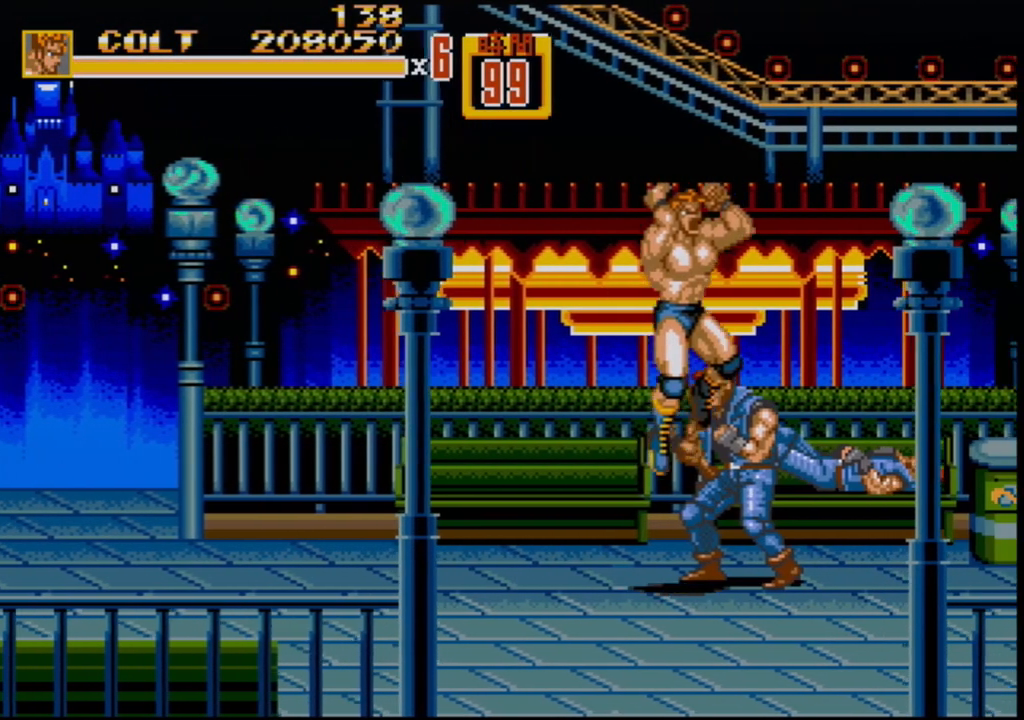
{"buttons": ["DPAD_LEFT"], "events": [[83, "DPAD_DOWN", "down"], [83, "DPAD_RIGHT", "down"], [133, "DPAD_RIGHT", "up"], [200, "DPAD_LEFT", "down"], [233, "B", "down"], [383, "B", "up"], [383, "DPAD_DOWN", "up"], [400, "DPAD_LEFT", "up"], [500, "DPAD_LEFT", "down"]]}
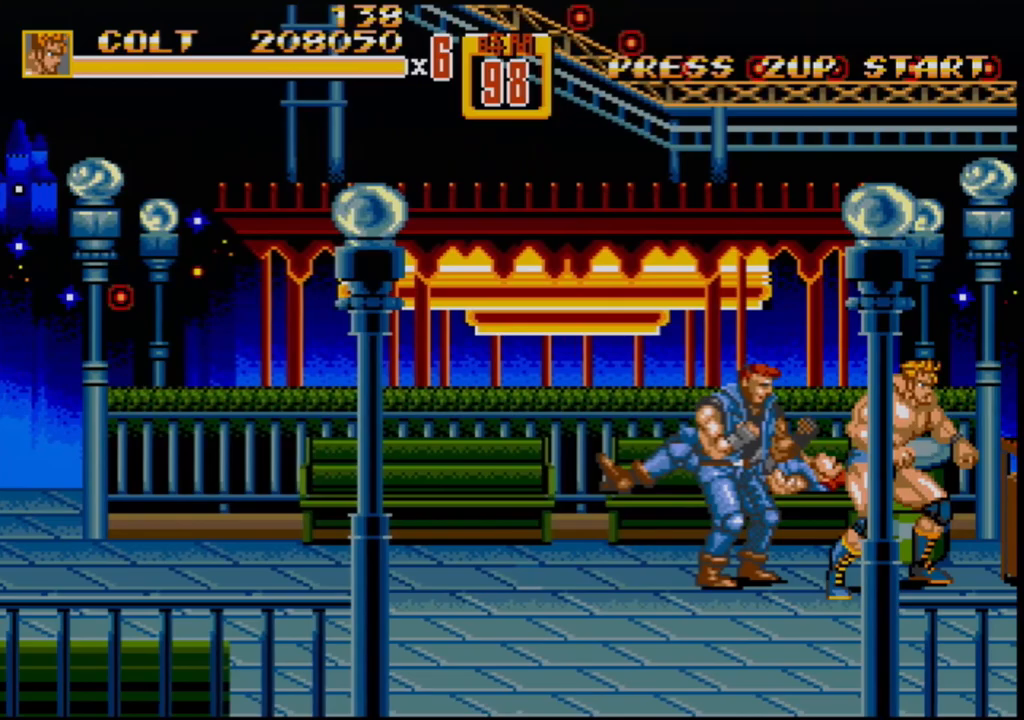
{"buttons": ["B"], "events": [[100, "B", "down"], [200, "B", "up"], [267, "B", "down"], [300, "B", "up"], [467, "B", "down"], [467, "DPAD_LEFT", "up"]]}
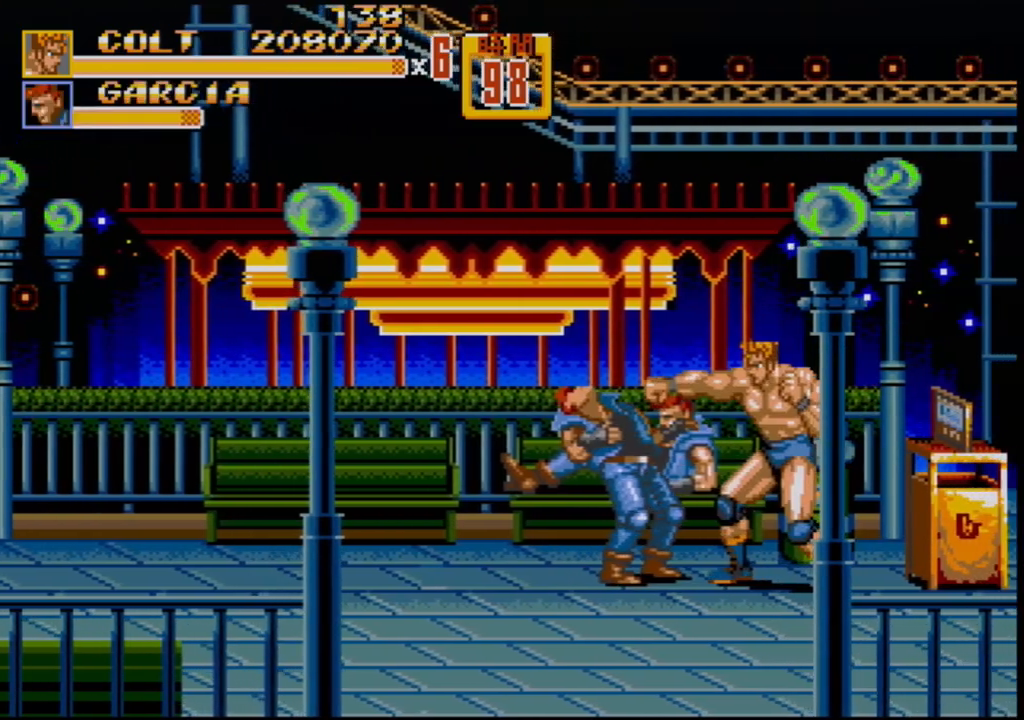
{"buttons": ["DPAD_RIGHT"], "events": [[50, "B", "up"], [117, "DPAD_LEFT", "down"], [200, "DPAD_LEFT", "up"], [217, "DPAD_LEFT", "down"], [433, "DPAD_LEFT", "up"], [483, "DPAD_RIGHT", "down"]]}
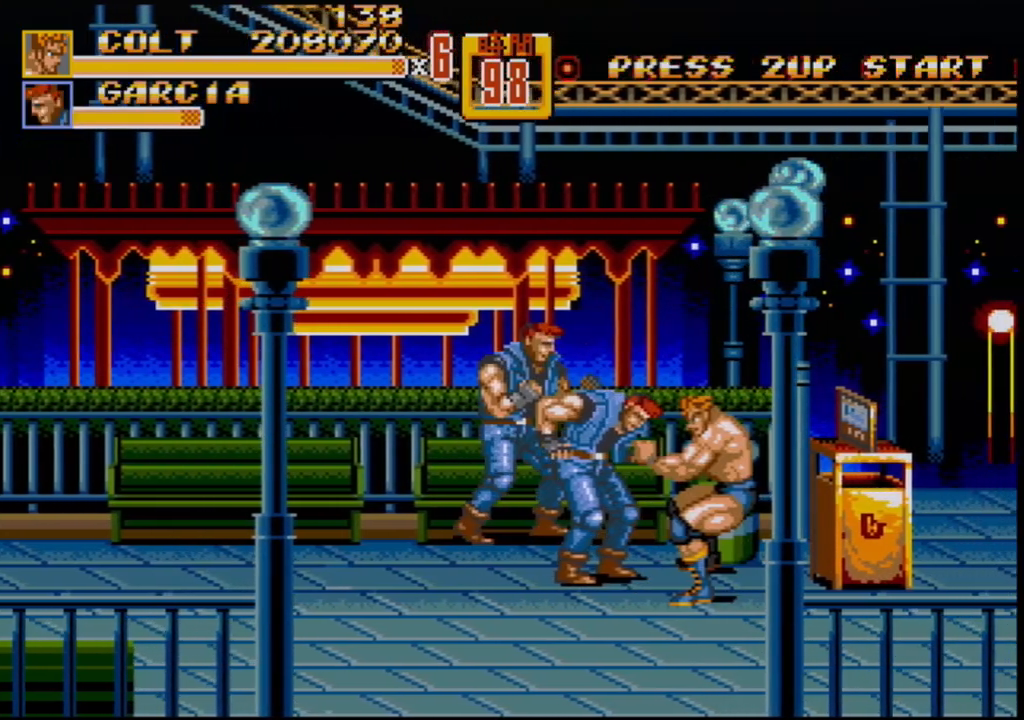
{"buttons": [], "events": [[50, "B", "down"], [50, "DPAD_UP", "down"], [83, "B", "up"], [133, "B", "down"], [167, "B", "up"], [200, "DPAD_UP", "up"], [217, "B", "down"], [283, "DPAD_RIGHT", "up"], [500, "B", "up"]]}
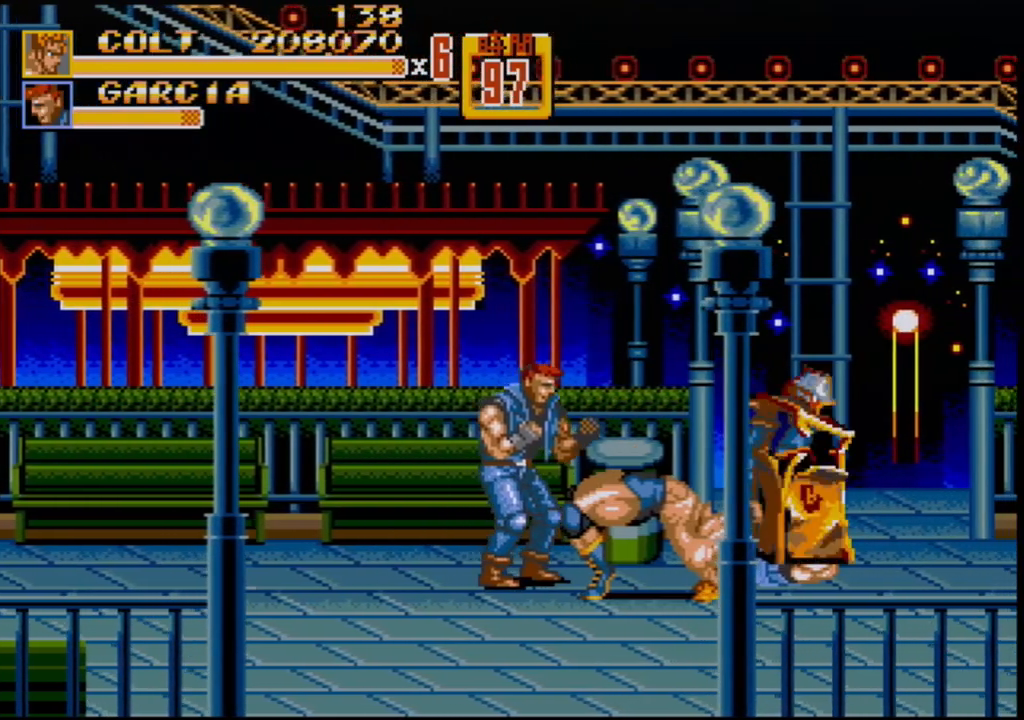
{"buttons": ["DPAD_LEFT"], "events": [[267, "DPAD_LEFT", "down"], [333, "DPAD_LEFT", "up"], [400, "DPAD_LEFT", "down"]]}
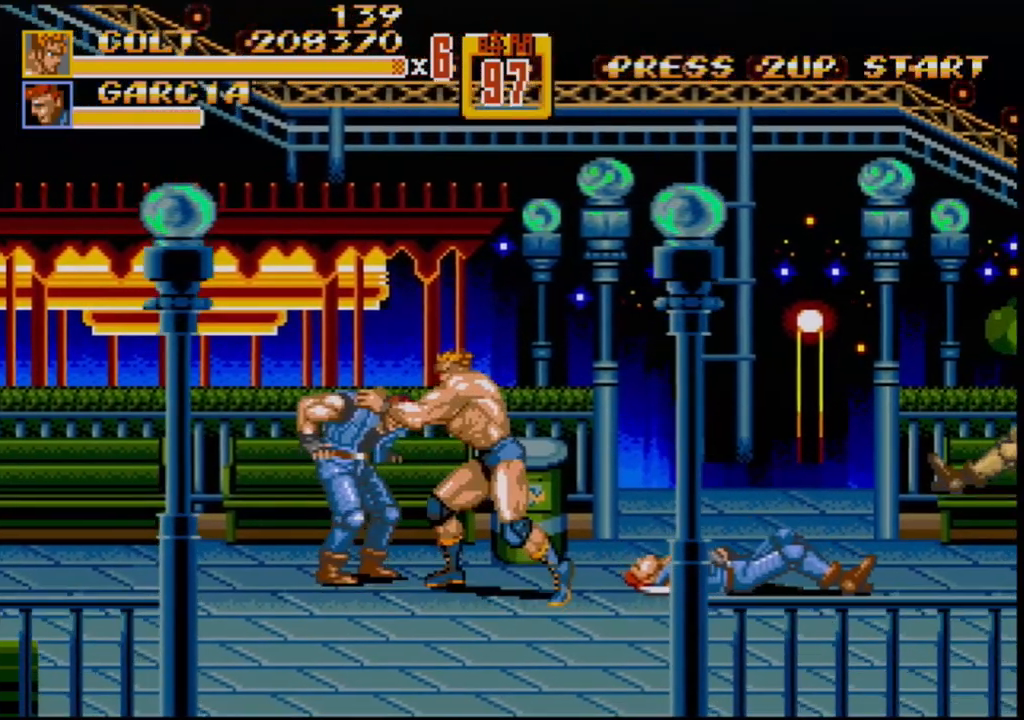
{"buttons": [], "events": [[183, "B", "down"], [350, "B", "up"], [500, "DPAD_LEFT", "up"]]}
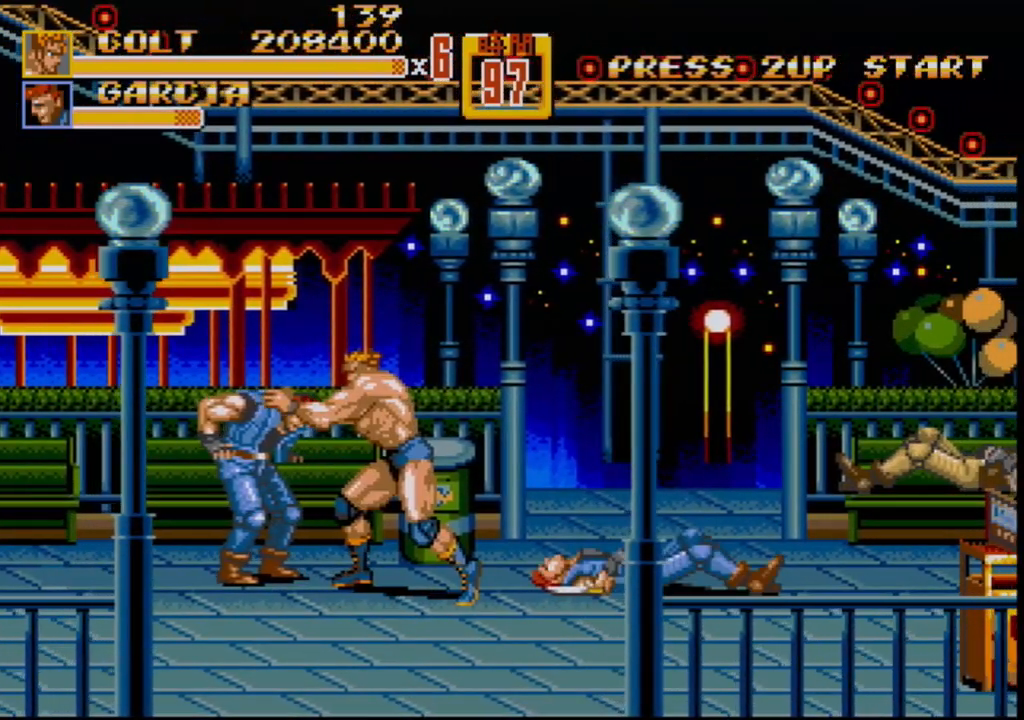
{"buttons": ["B", "DPAD_RIGHT"], "events": [[83, "DPAD_RIGHT", "down"], [100, "B", "down"], [150, "B", "up"], [200, "B", "down"]]}
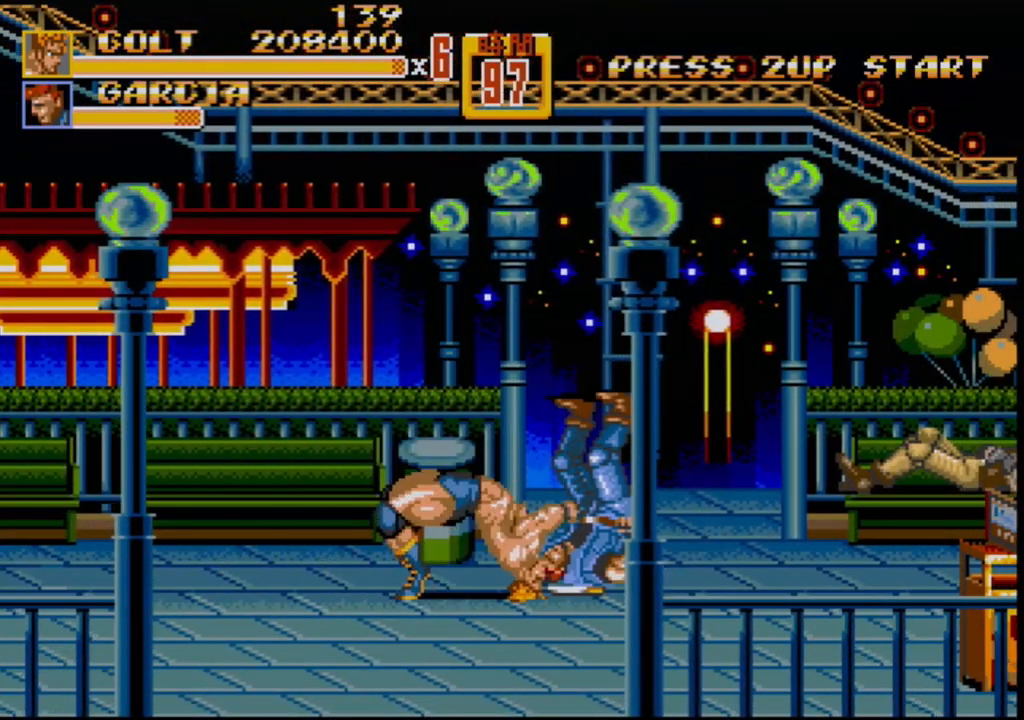
{"buttons": ["DPAD_RIGHT"], "events": [[17, "DPAD_RIGHT", "up"], [67, "B", "up"], [483, "DPAD_RIGHT", "down"]]}
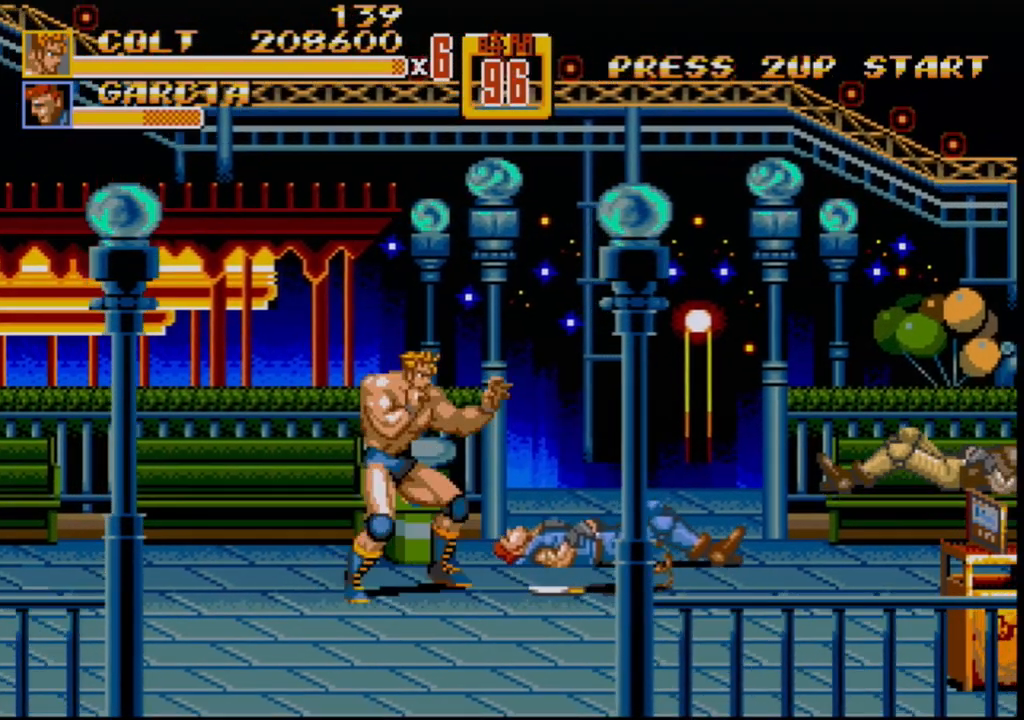
{"buttons": ["B"], "events": [[67, "DPAD_RIGHT", "up"], [117, "DPAD_RIGHT", "down"], [317, "DPAD_RIGHT", "up"], [400, "B", "down"]]}
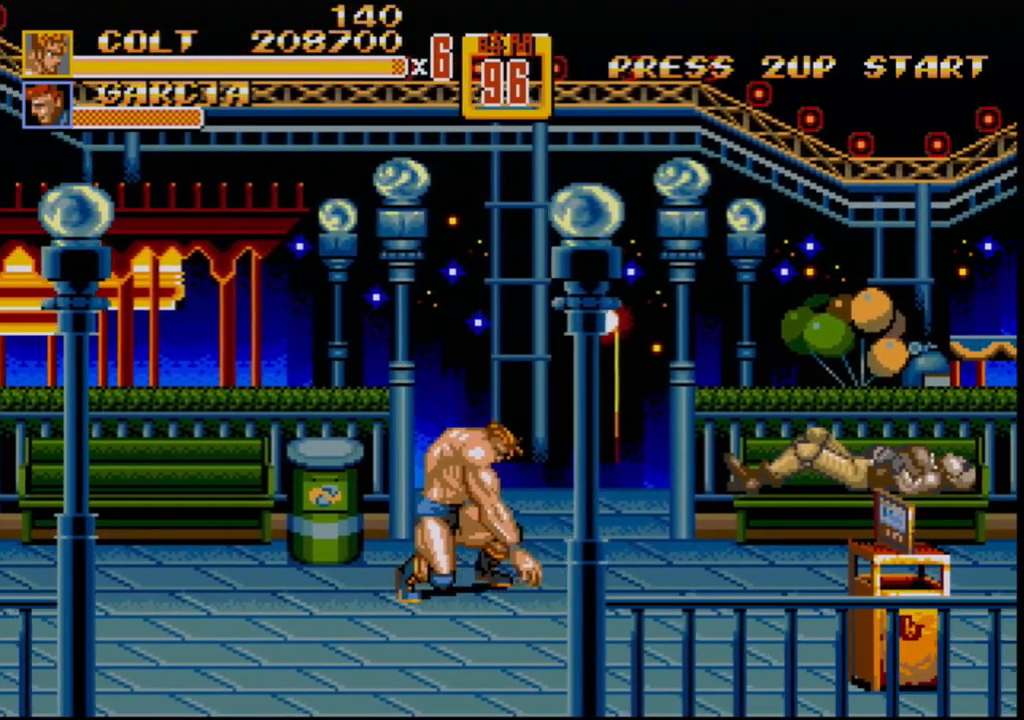
{"buttons": [], "events": [[67, "DPAD_LEFT", "down"], [167, "C", "down"], [283, "DPAD_LEFT", "up"], [333, "C", "up"], [383, "B", "up"]]}
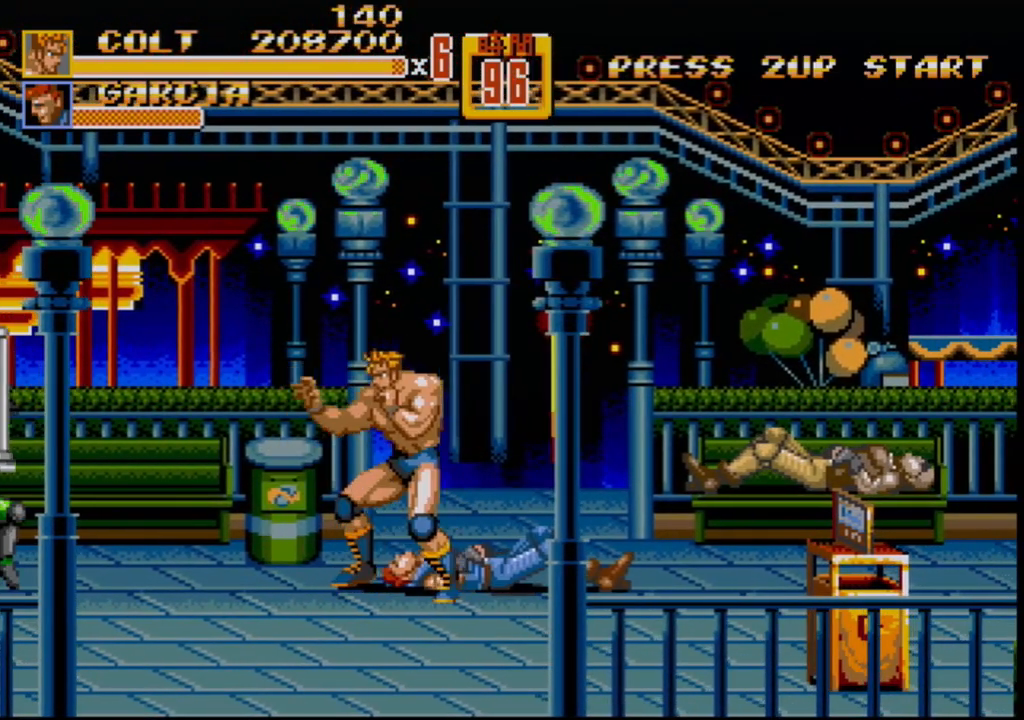
{"buttons": [], "events": [[17, "DPAD_RIGHT", "down"], [417, "DPAD_RIGHT", "up"]]}
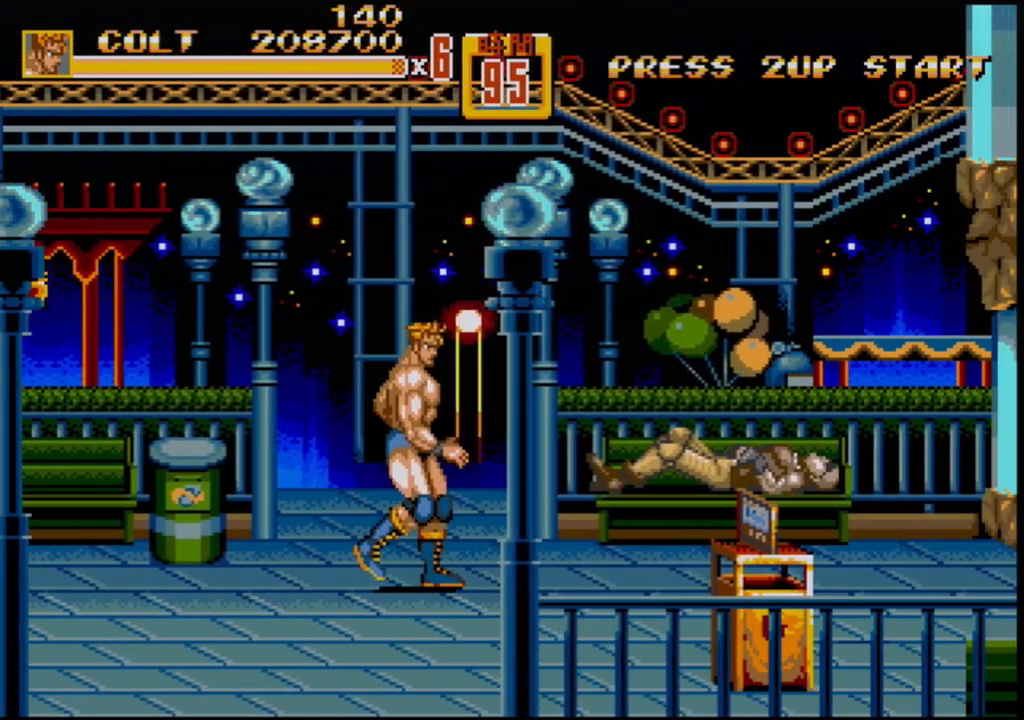
{"buttons": ["DPAD_RIGHT"], "events": [[33, "DPAD_RIGHT", "down"], [50, "DPAD_UP", "down"], [67, "DPAD_UP", "up"], [83, "DPAD_RIGHT", "up"], [150, "DPAD_RIGHT", "down"]]}
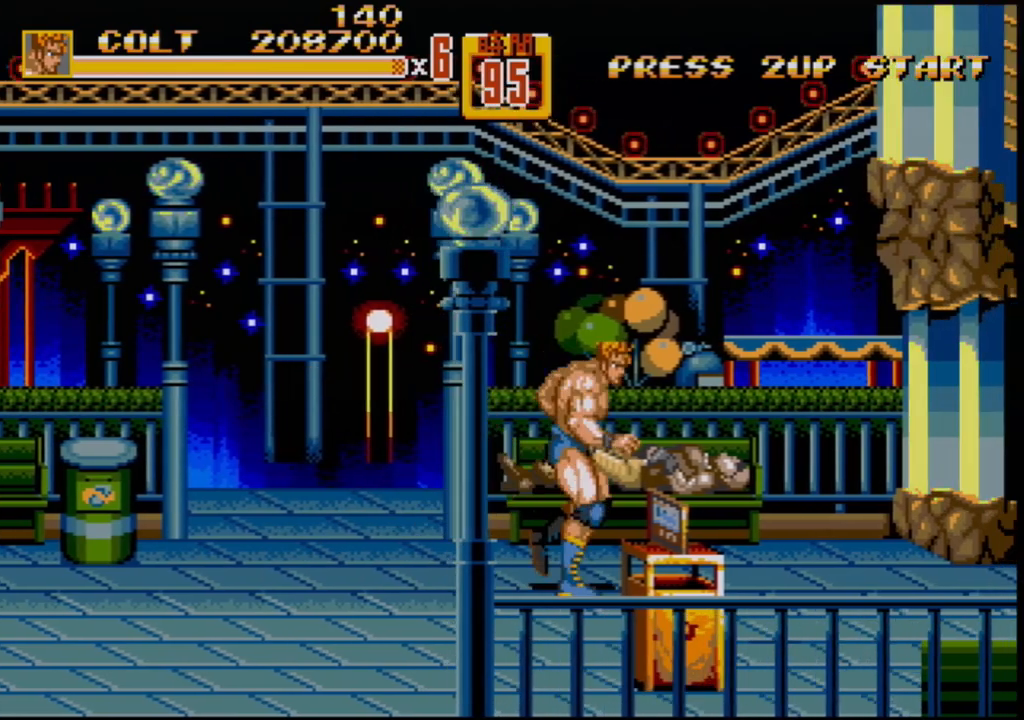
{"buttons": [], "events": [[217, "DPAD_RIGHT", "up"]]}
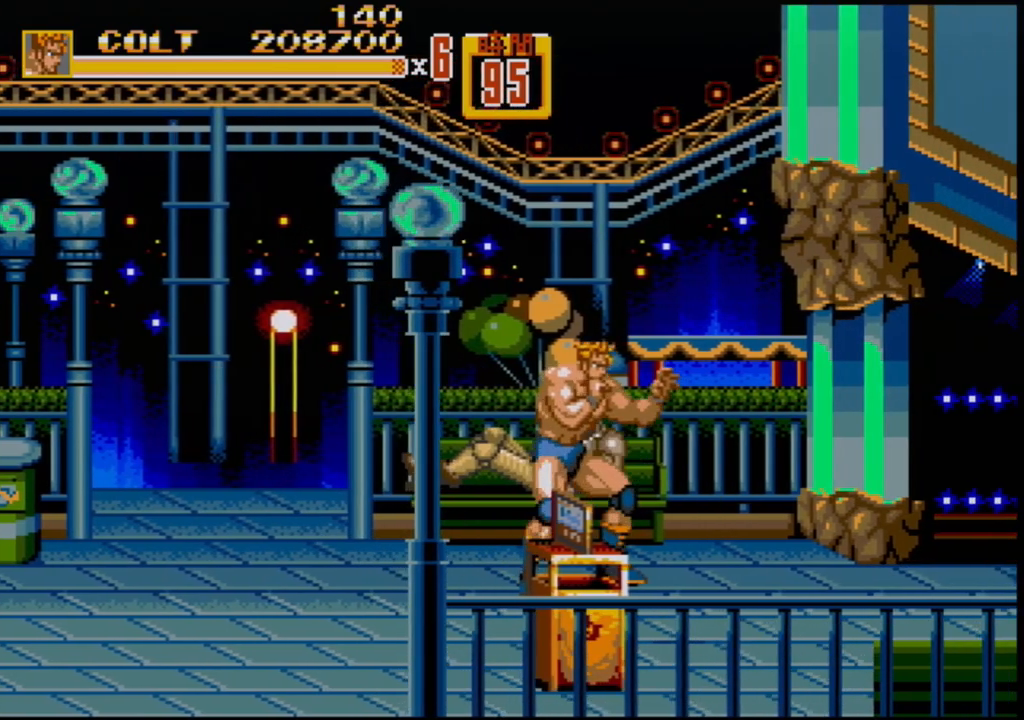
{"buttons": ["DPAD_UP"], "events": [[250, "DPAD_UP", "down"], [267, "DPAD_LEFT", "down"], [433, "DPAD_LEFT", "up"]]}
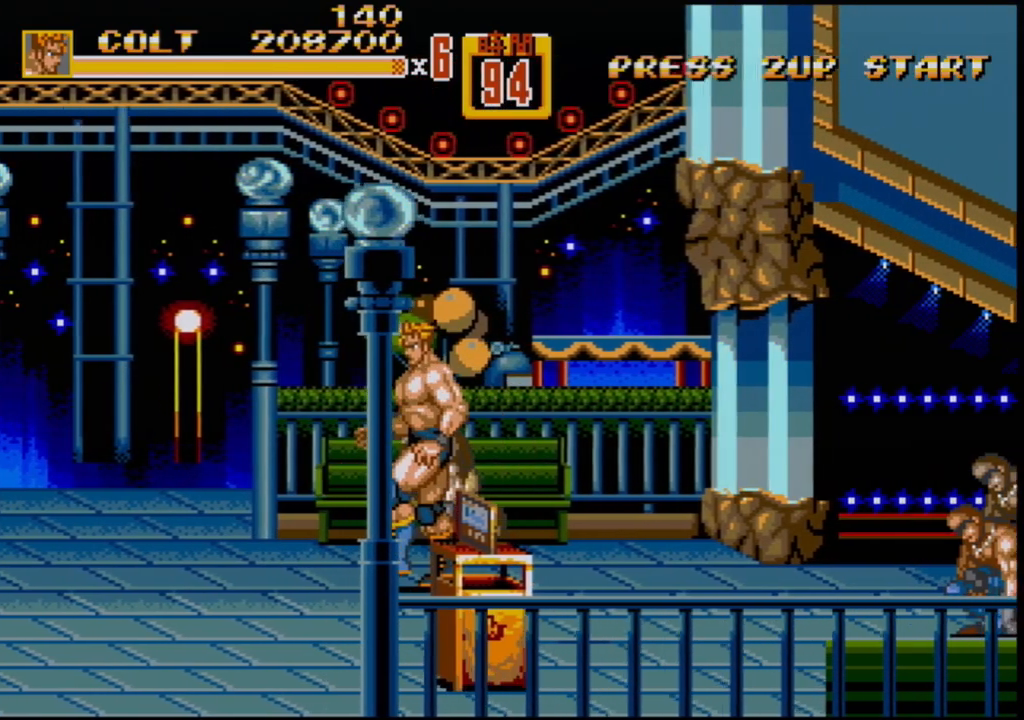
{"buttons": ["DPAD_UP"], "events": []}
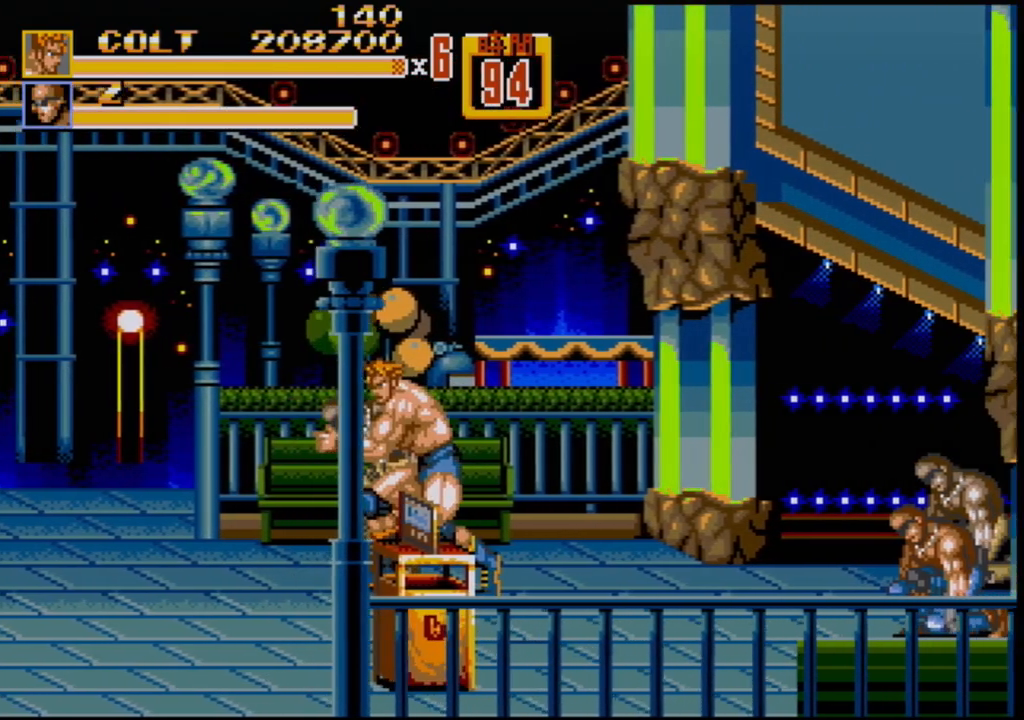
{"buttons": [], "events": [[133, "B", "down"], [133, "DPAD_UP", "up"], [167, "B", "up"], [200, "B", "down"], [300, "B", "up"]]}
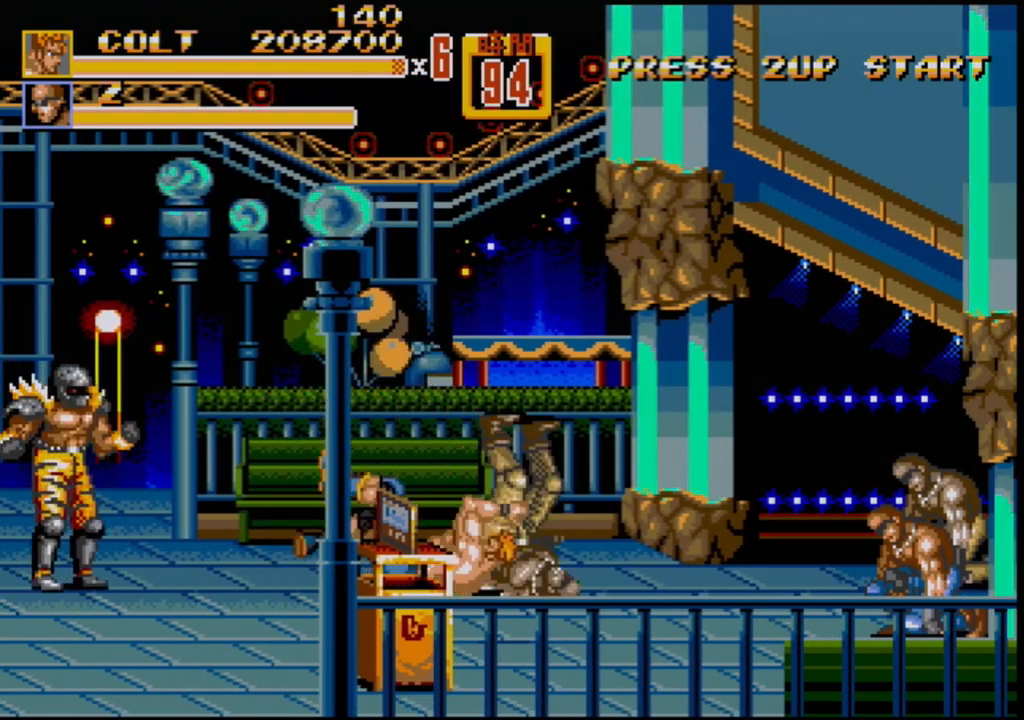
{"buttons": [], "events": []}
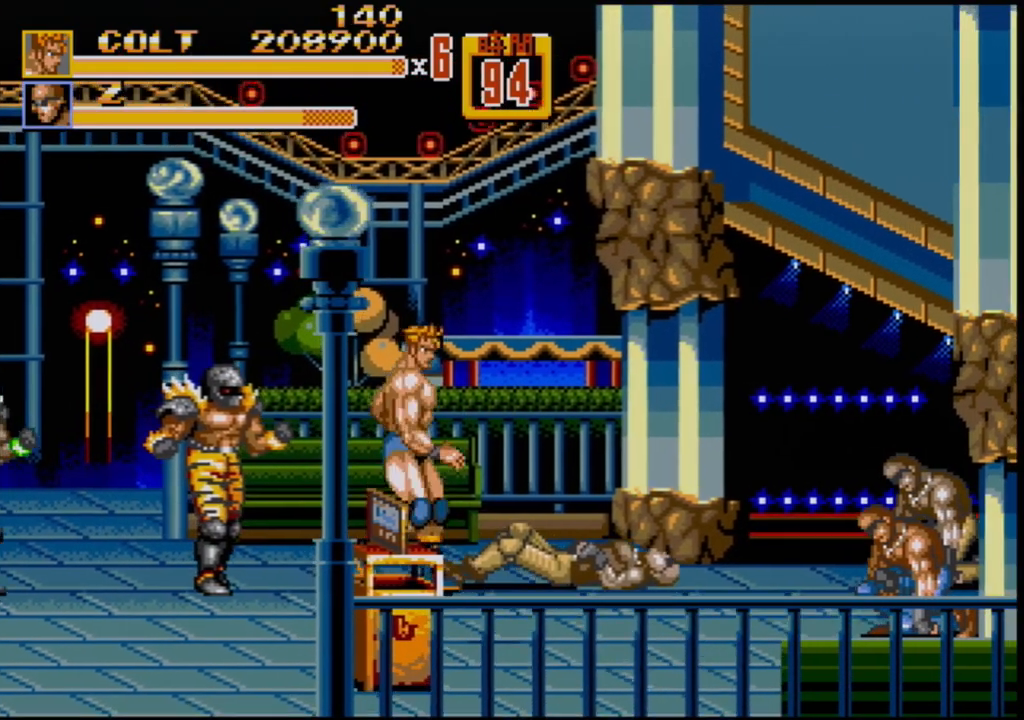
{"buttons": ["DPAD_LEFT"], "events": [[17, "DPAD_RIGHT", "down"], [67, "DPAD_RIGHT", "up"], [117, "DPAD_RIGHT", "down"], [417, "DPAD_RIGHT", "up"], [500, "DPAD_LEFT", "down"]]}
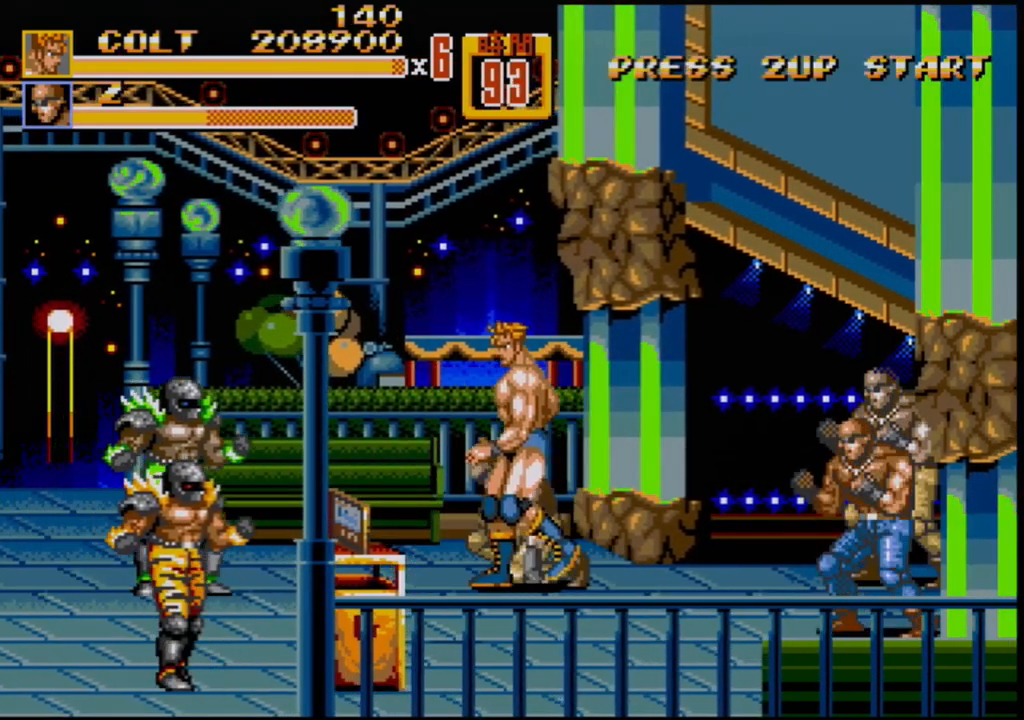
{"buttons": [], "events": [[33, "DPAD_UP", "down"], [167, "DPAD_LEFT", "up"], [217, "DPAD_UP", "up"], [333, "B", "down"], [383, "B", "up"], [400, "B", "down"], [467, "B", "up"]]}
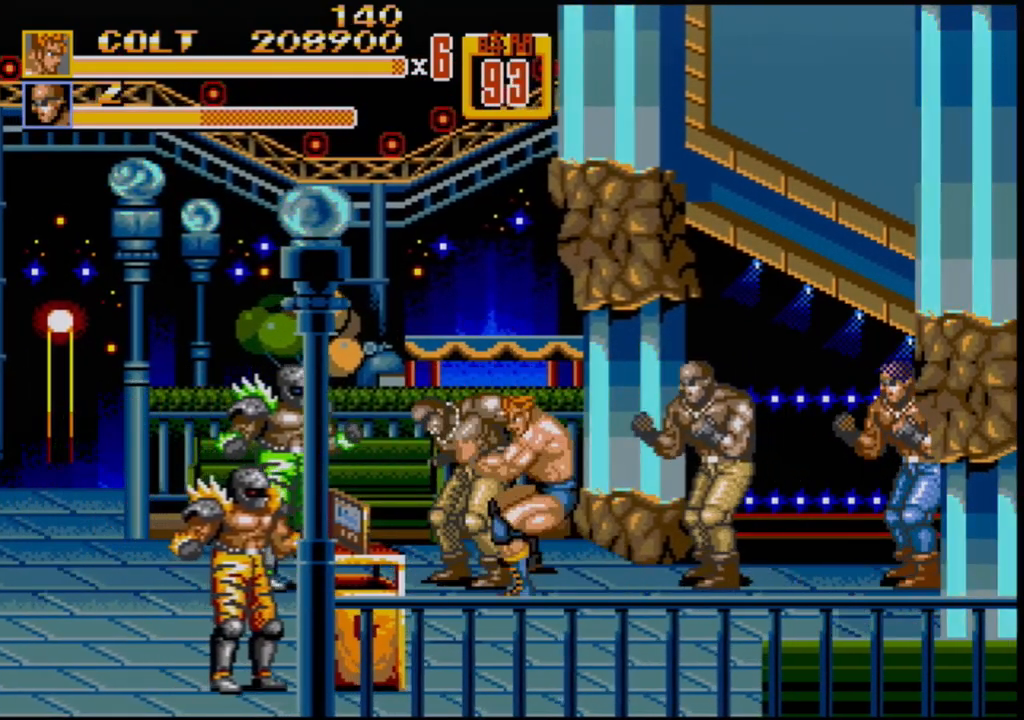
{"buttons": [], "events": [[17, "B", "down"], [333, "B", "up"]]}
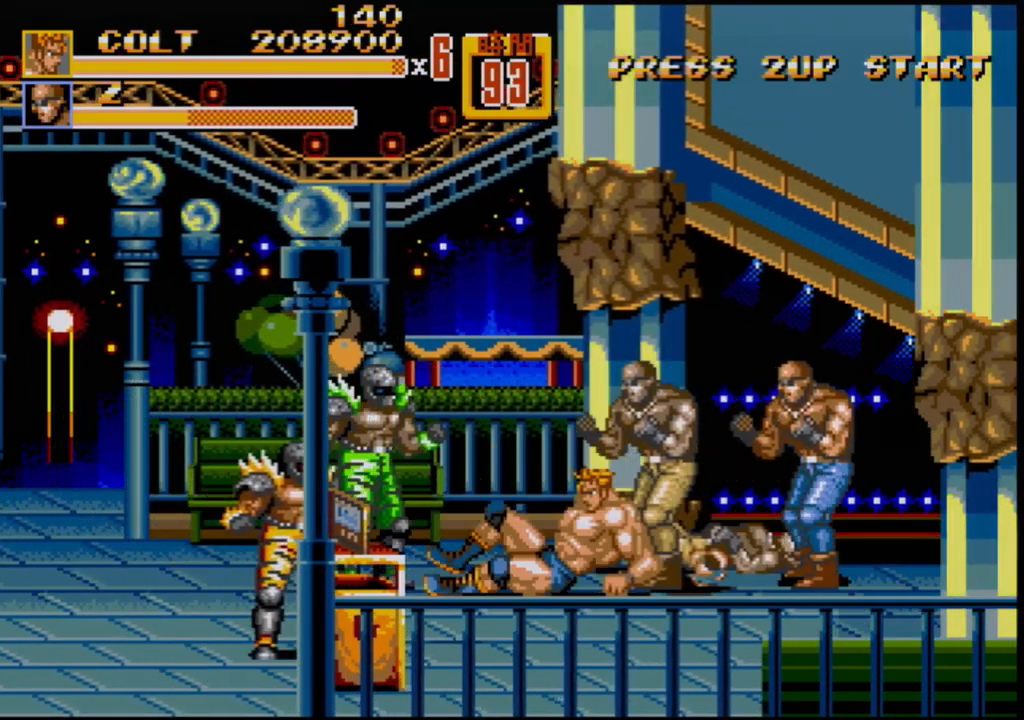
{"buttons": [], "events": [[200, "A", "down"], [250, "A", "up"]]}